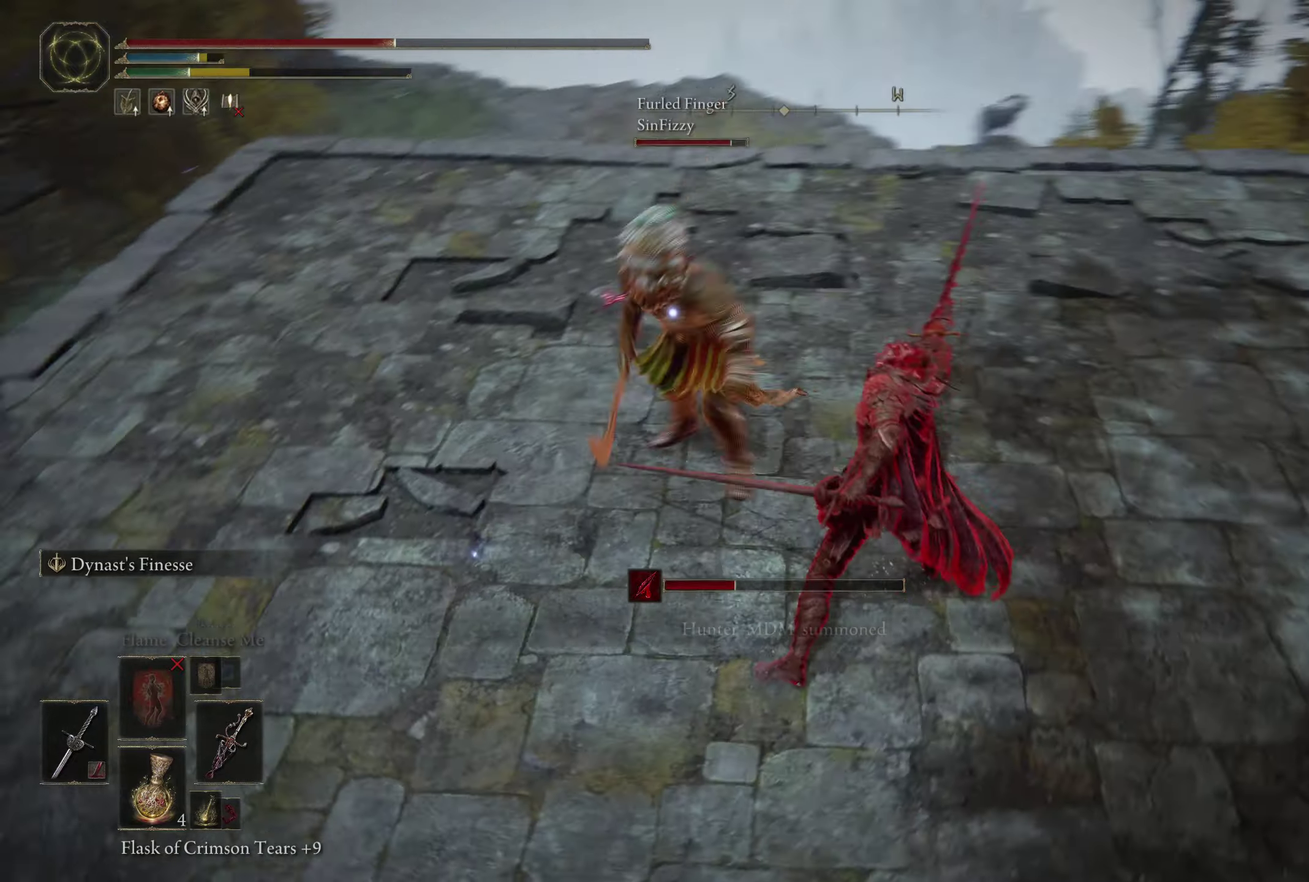
Gameplay with a controller (Xbox layout); each line is a JSON object with the inputs held at the frame after it (dt_ms = milliseconds from this image to that frame). "events" lists button and stick changes between this image and that frame as [ms after this image, input, new state], when the widget could be followed in between.
{"dt_ms": 400, "buttons": ["B"], "left_stick": "left", "right_stick": "center", "events": [[33, "R1", "up"], [33, "left_stick", "left"], [366, "B", "down"]]}
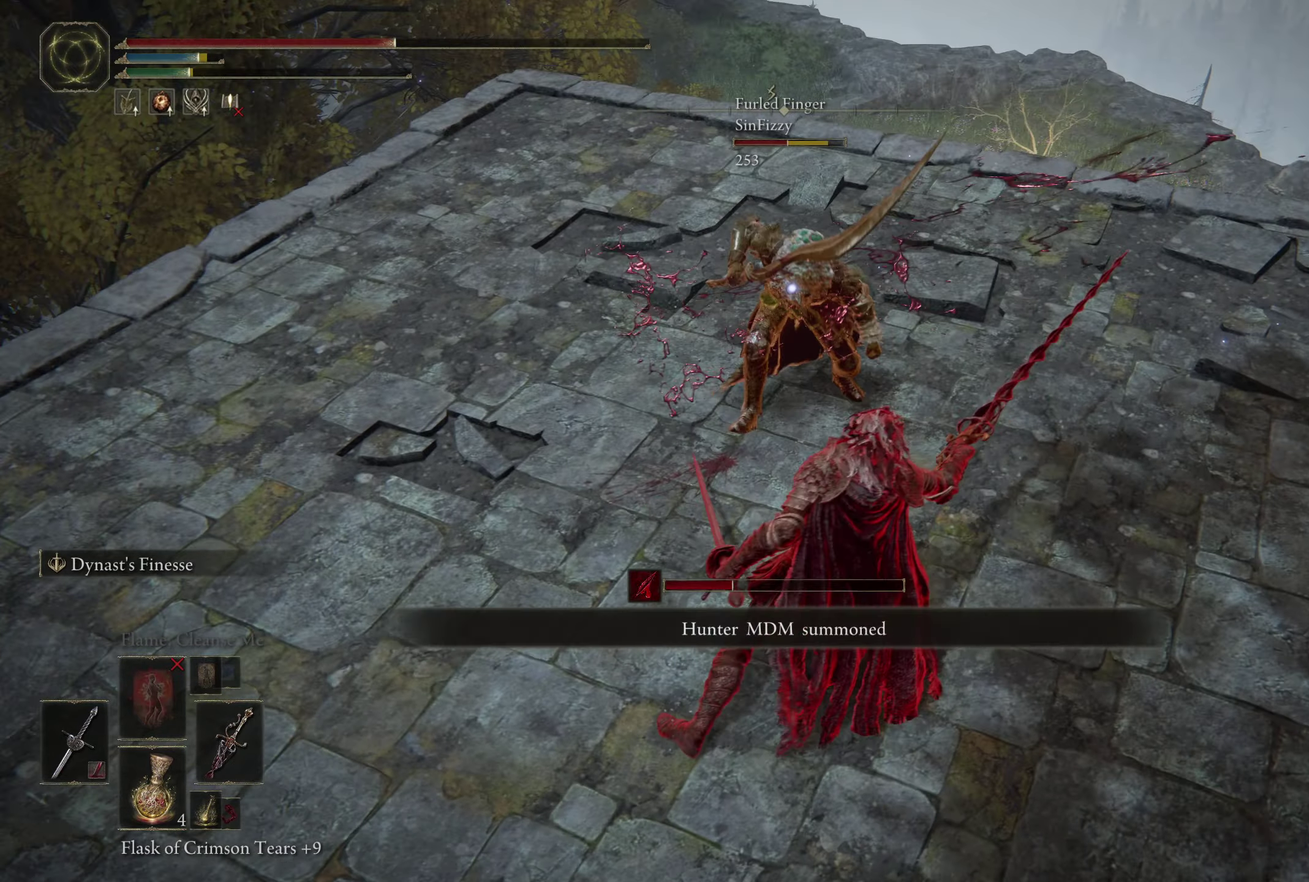
{"dt_ms": 400, "buttons": [], "left_stick": "left", "right_stick": "center", "events": [[216, "B", "up"]]}
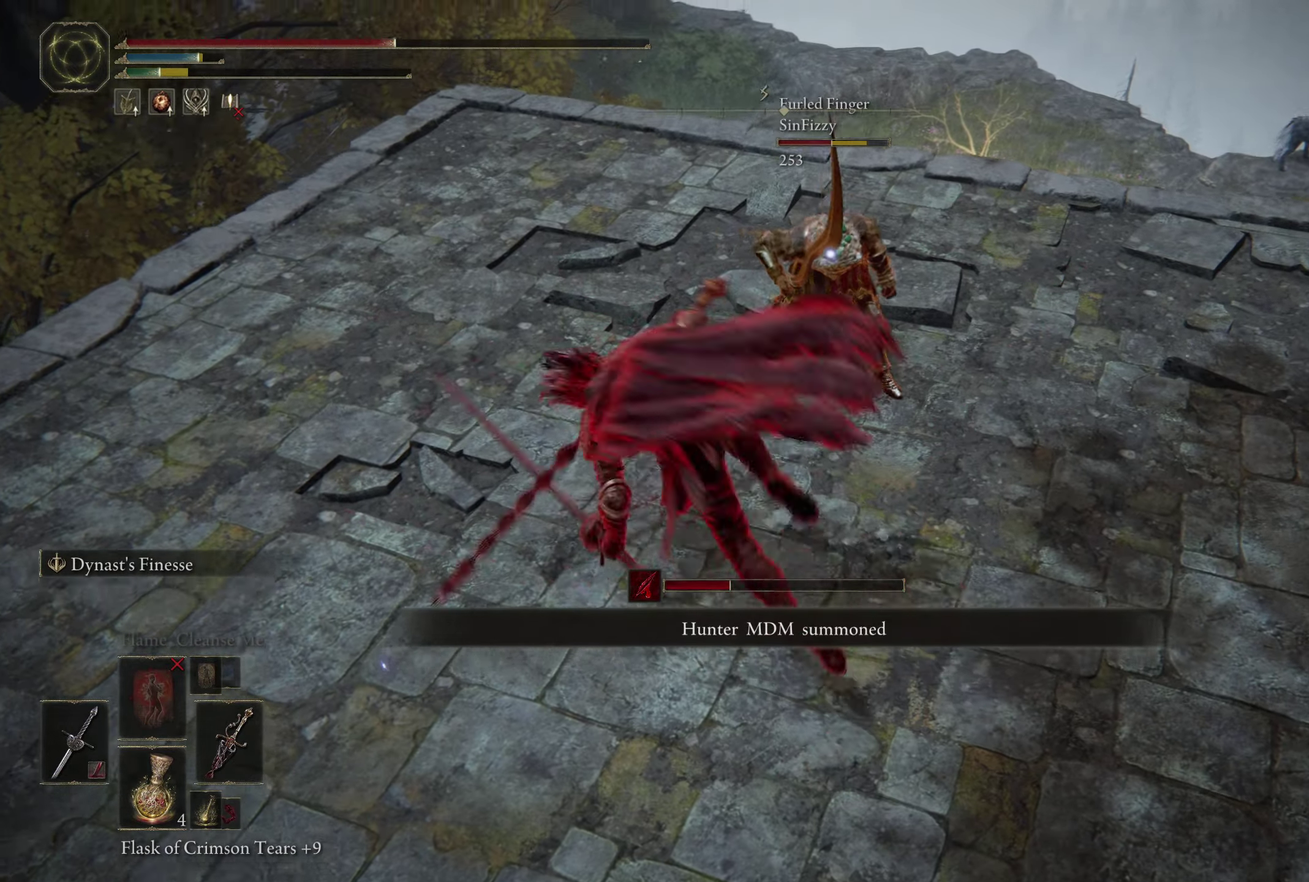
{"dt_ms": 400, "buttons": [], "left_stick": "down-left", "right_stick": "center", "events": [[283, "left_stick", "down-left"]]}
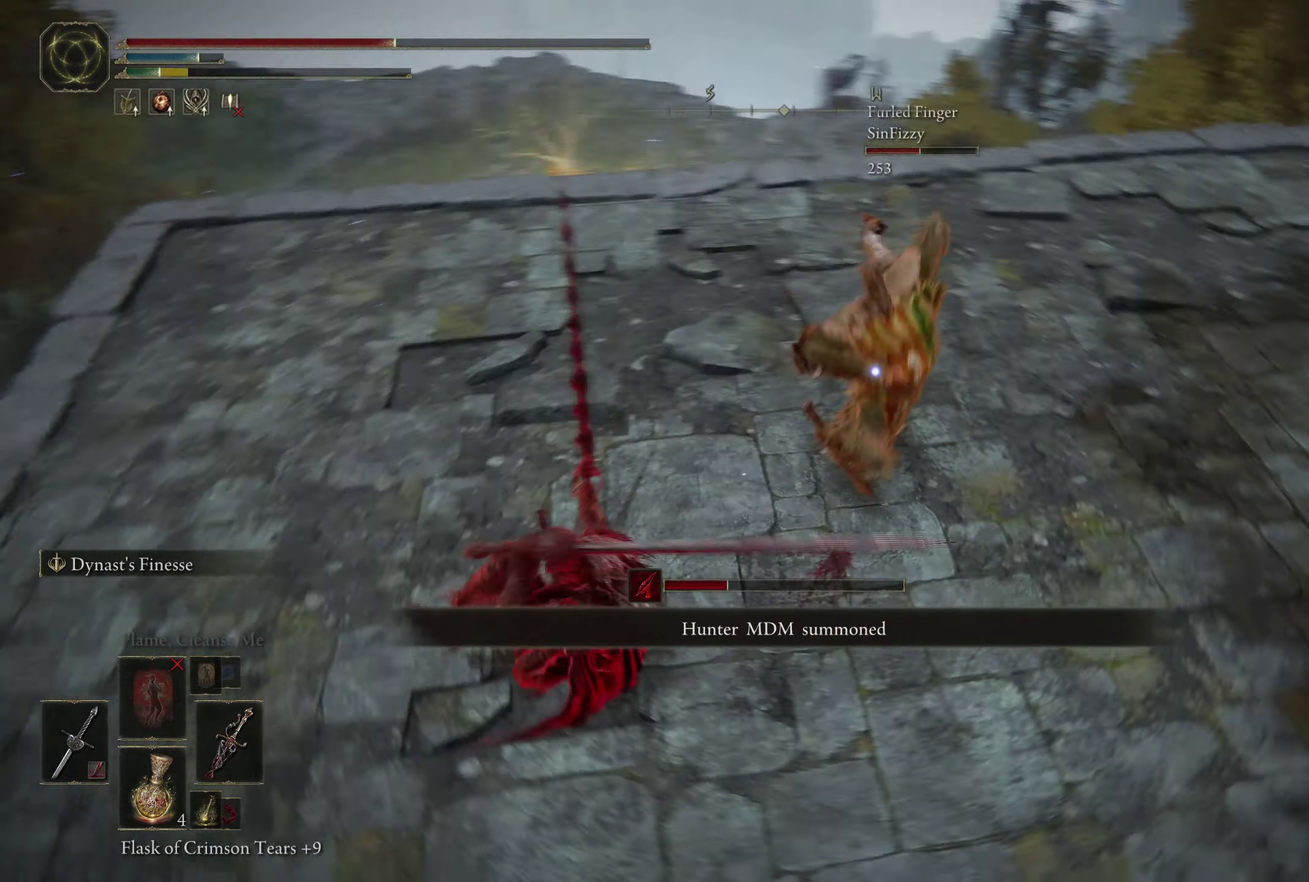
{"dt_ms": 500, "buttons": ["R1"], "left_stick": "down-right", "right_stick": "center", "events": [[150, "left_stick", "down"], [183, "R1", "down"], [483, "left_stick", "down-right"]]}
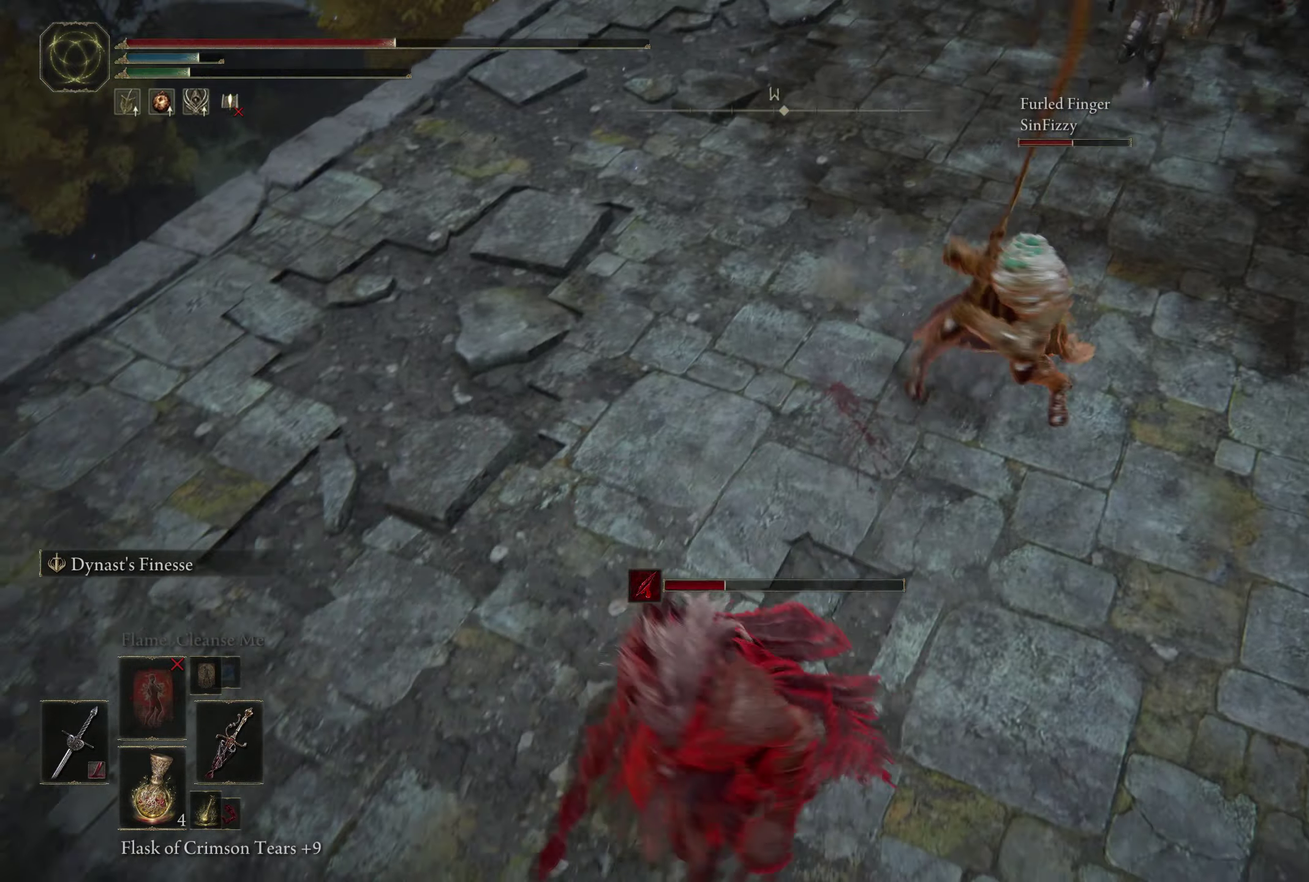
{"dt_ms": 400, "buttons": ["L2", "R1"], "left_stick": "down", "right_stick": "center", "events": [[100, "left_stick", "right"], [300, "left_stick", "down-right"], [350, "L2", "down"], [350, "left_stick", "down"]]}
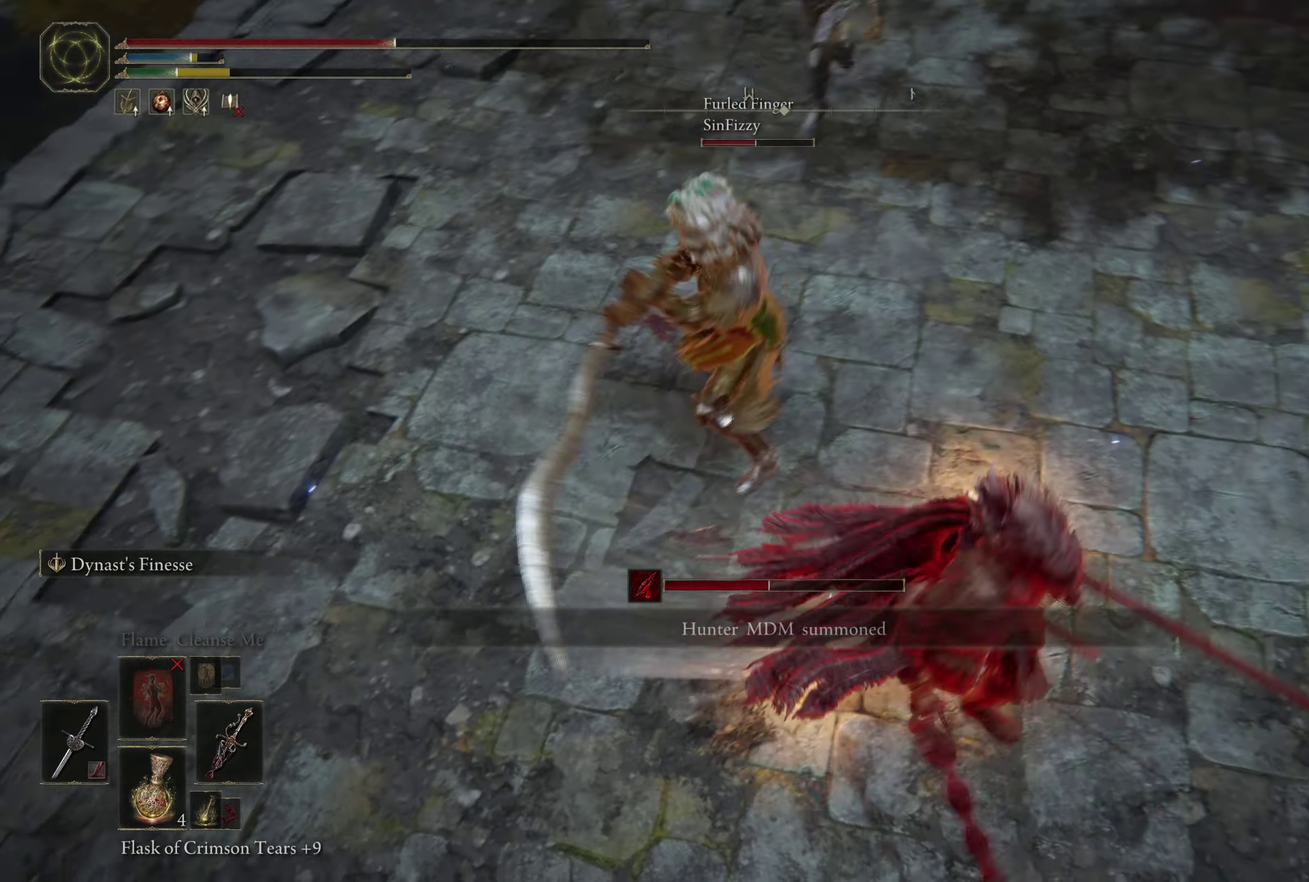
{"dt_ms": 400, "buttons": ["R1"], "left_stick": "down-left", "right_stick": "center", "events": [[16, "left_stick", "down-left"], [183, "L2", "up"]]}
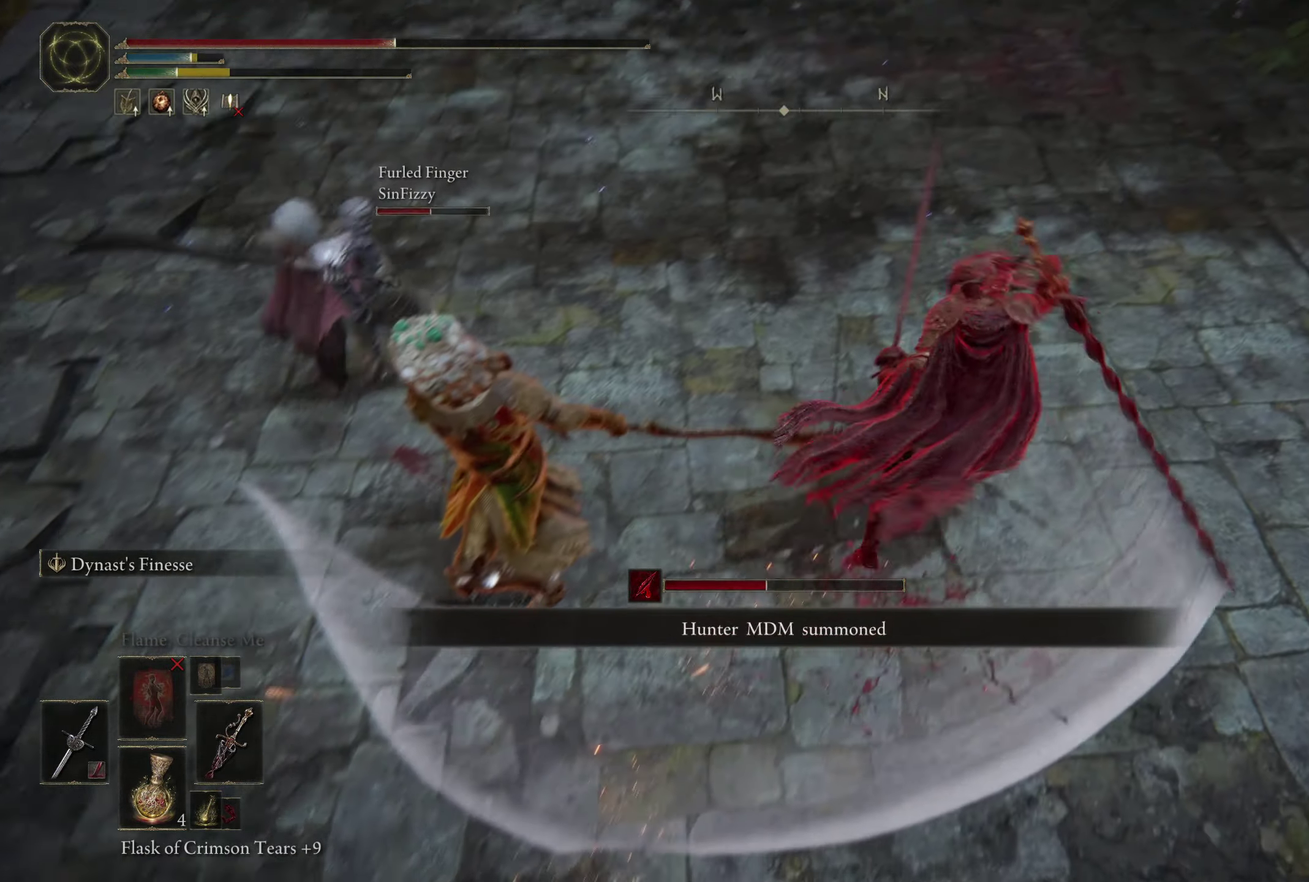
{"dt_ms": 400, "buttons": [], "left_stick": "left", "right_stick": "center", "events": [[300, "R1", "up"], [400, "left_stick", "left"]]}
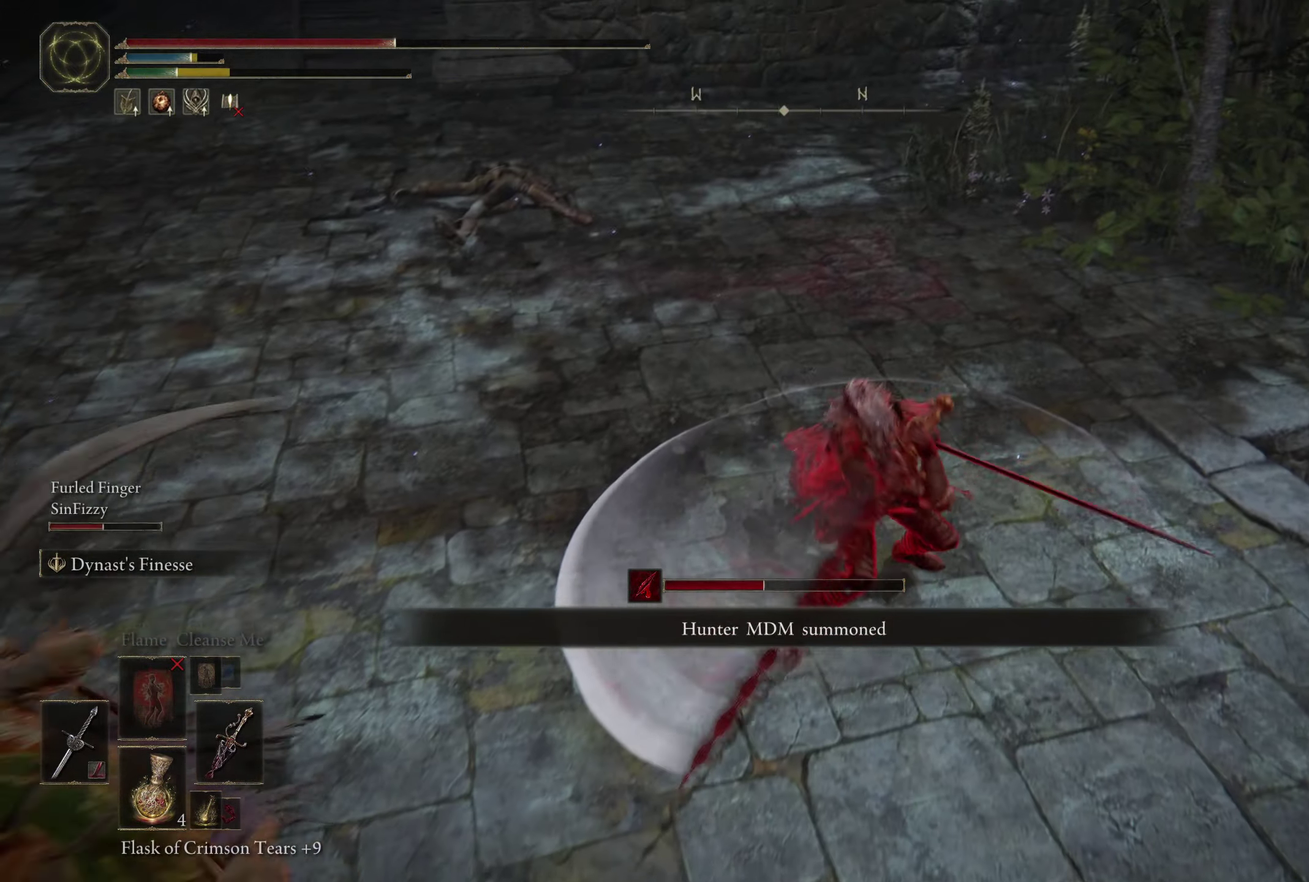
{"dt_ms": 400, "buttons": [], "left_stick": "left", "right_stick": "center", "events": [[50, "R1", "down"], [116, "R1", "up"], [133, "R2", "down"], [283, "R2", "up"]]}
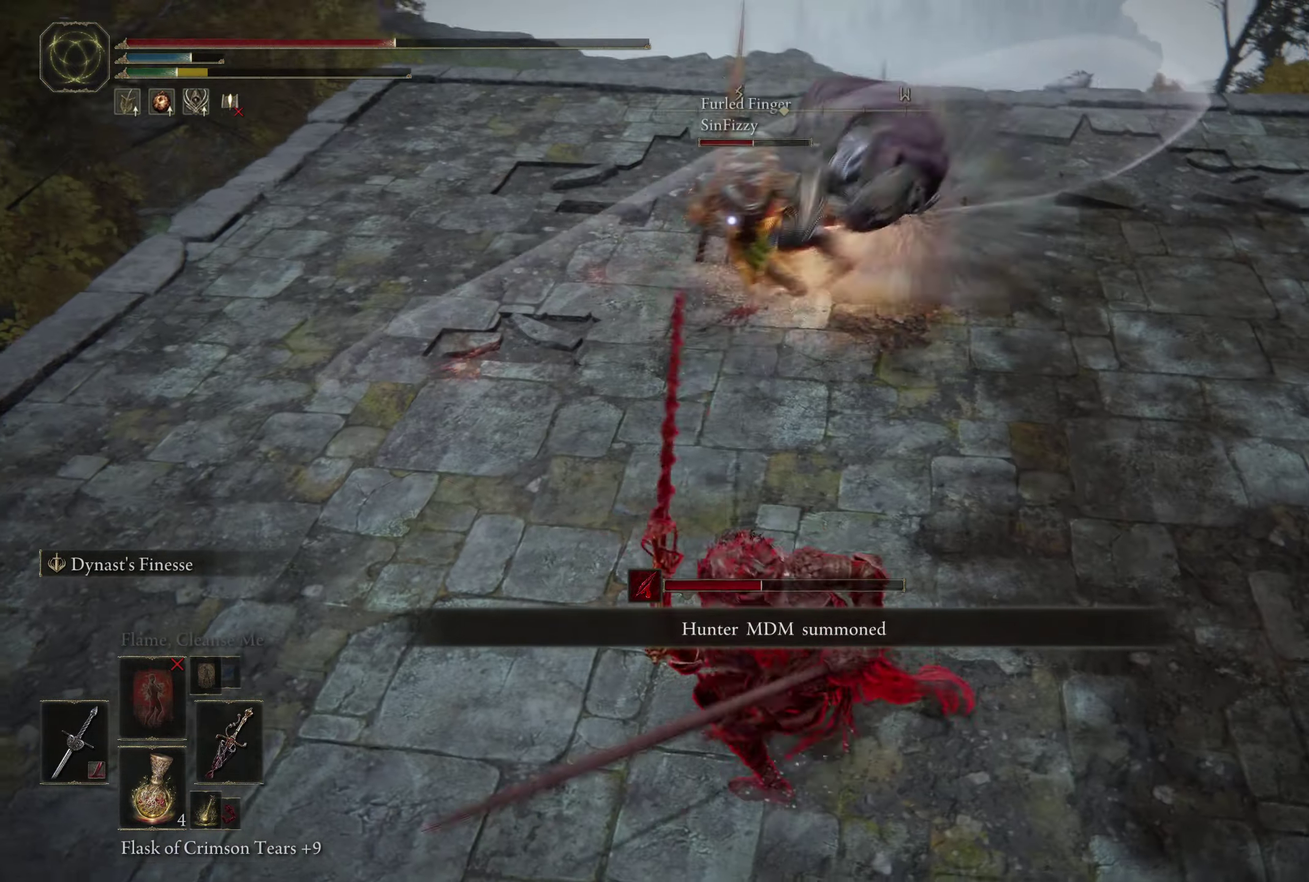
{"dt_ms": 400, "buttons": [], "left_stick": "up", "right_stick": "center", "events": [[50, "left_stick", "up-left"], [200, "left_stick", "up"], [250, "R1", "down"], [400, "R1", "up"]]}
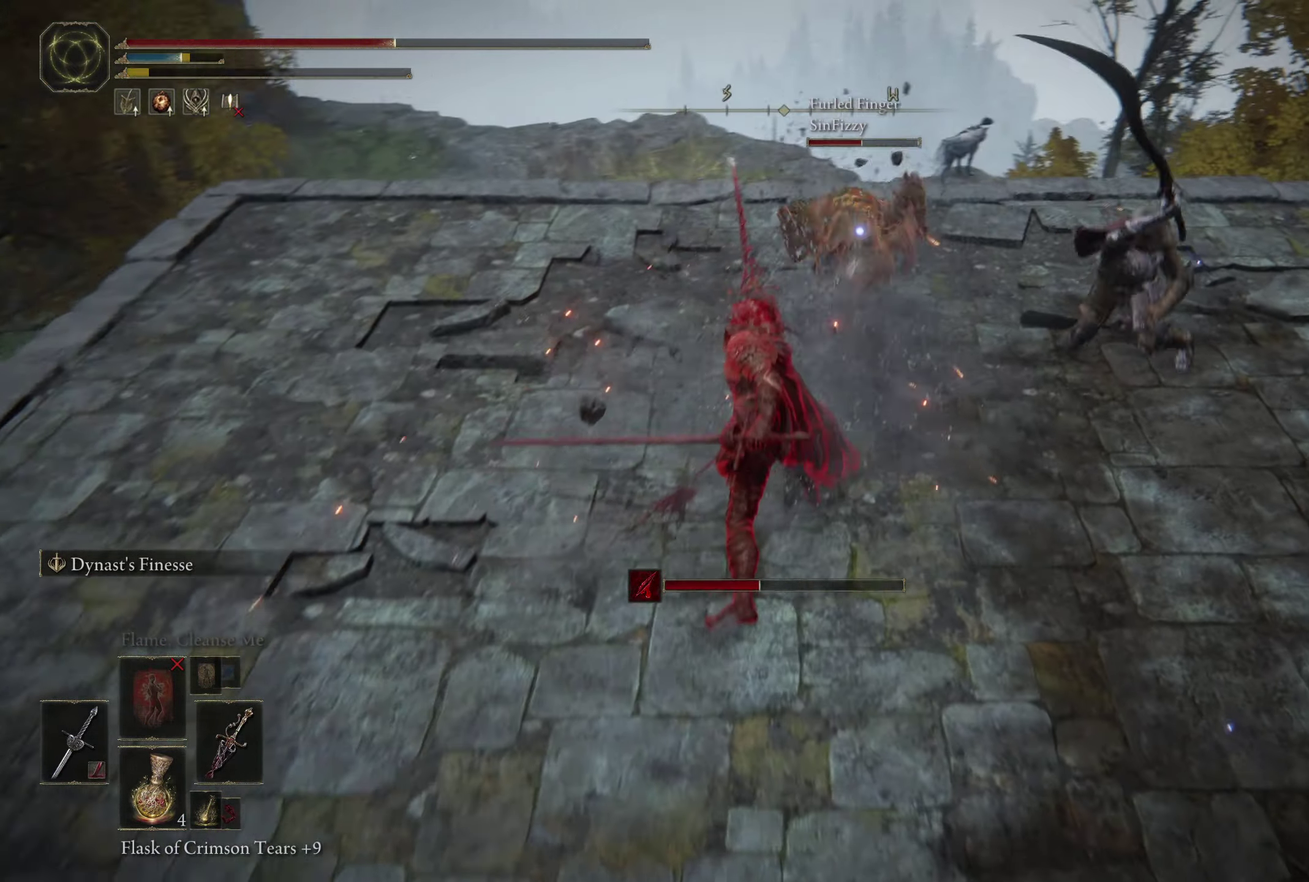
{"dt_ms": 400, "buttons": [], "left_stick": "left", "right_stick": "center", "events": [[16, "left_stick", "up-right"], [266, "left_stick", "up"], [383, "left_stick", "left"]]}
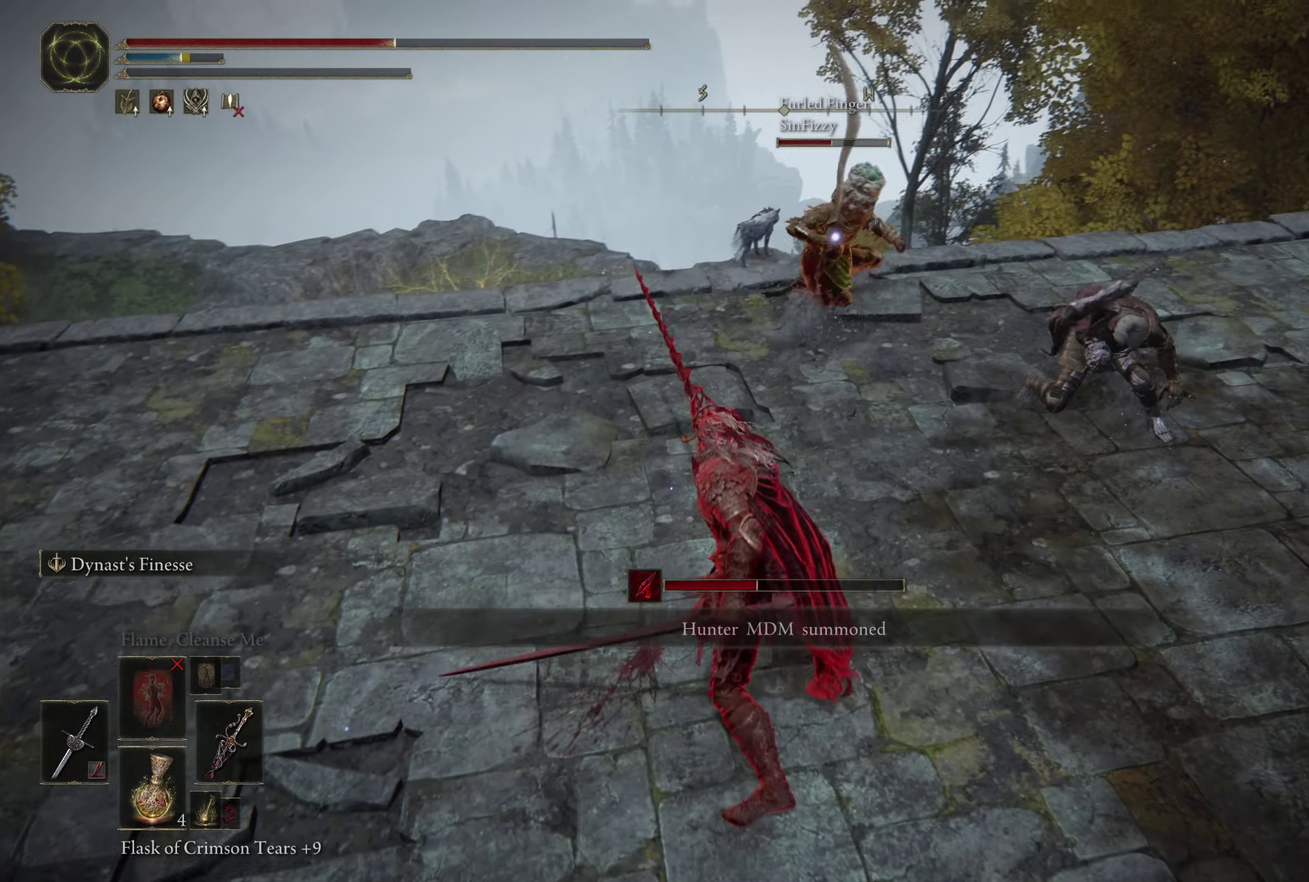
{"dt_ms": 599, "buttons": ["B", "R1"], "left_stick": "down-left", "right_stick": "center", "events": [[150, "left_stick", "down-left"], [416, "B", "down"], [533, "B", "up"], [599, "B", "down"], [599, "R1", "down"]]}
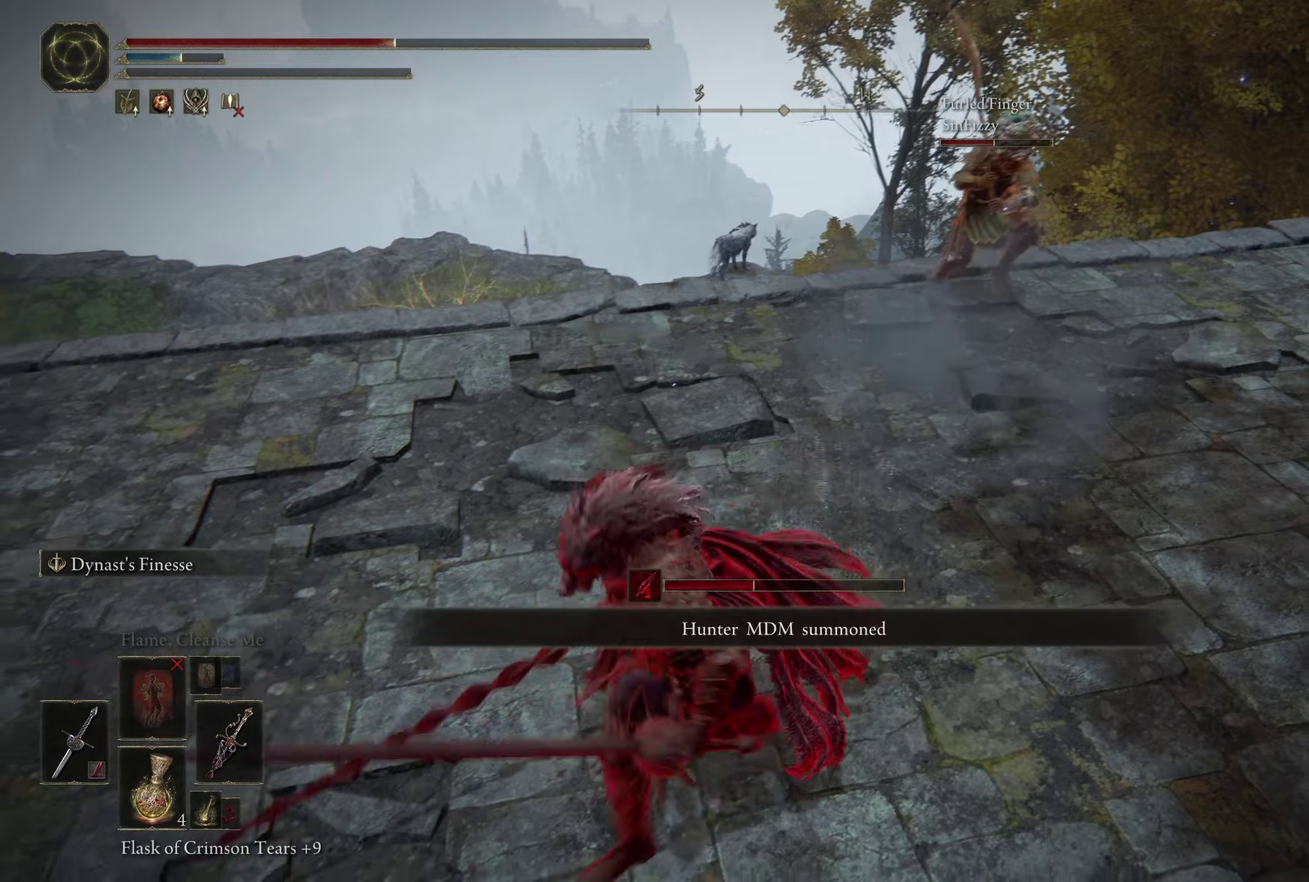
{"dt_ms": 400, "buttons": ["B"], "left_stick": "down-left", "right_stick": "center", "events": [[67, "B", "up"], [167, "R1", "up"], [333, "B", "down"]]}
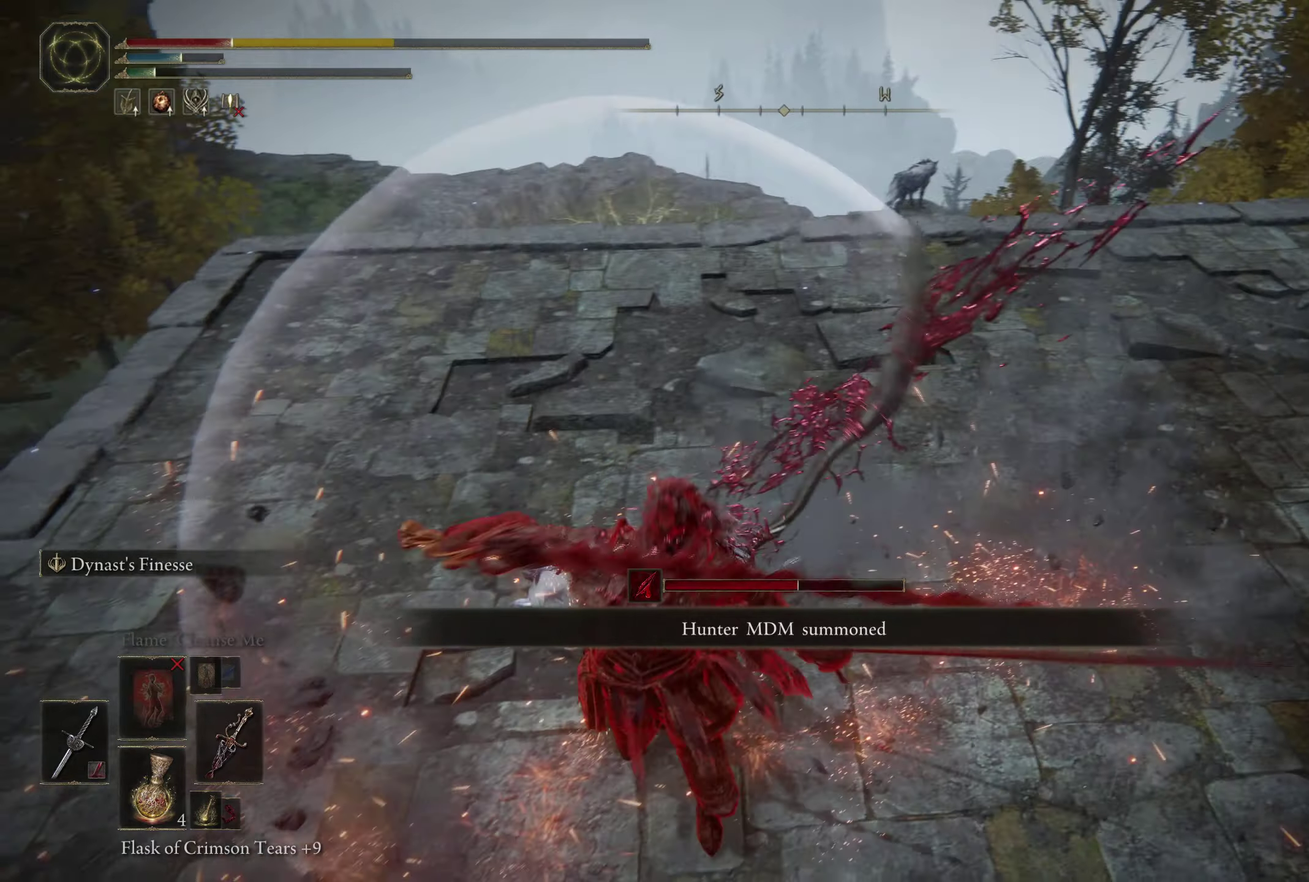
{"dt_ms": 400, "buttons": [], "left_stick": "down-left", "right_stick": "center", "events": [[33, "B", "up"], [100, "B", "down"], [183, "B", "up"]]}
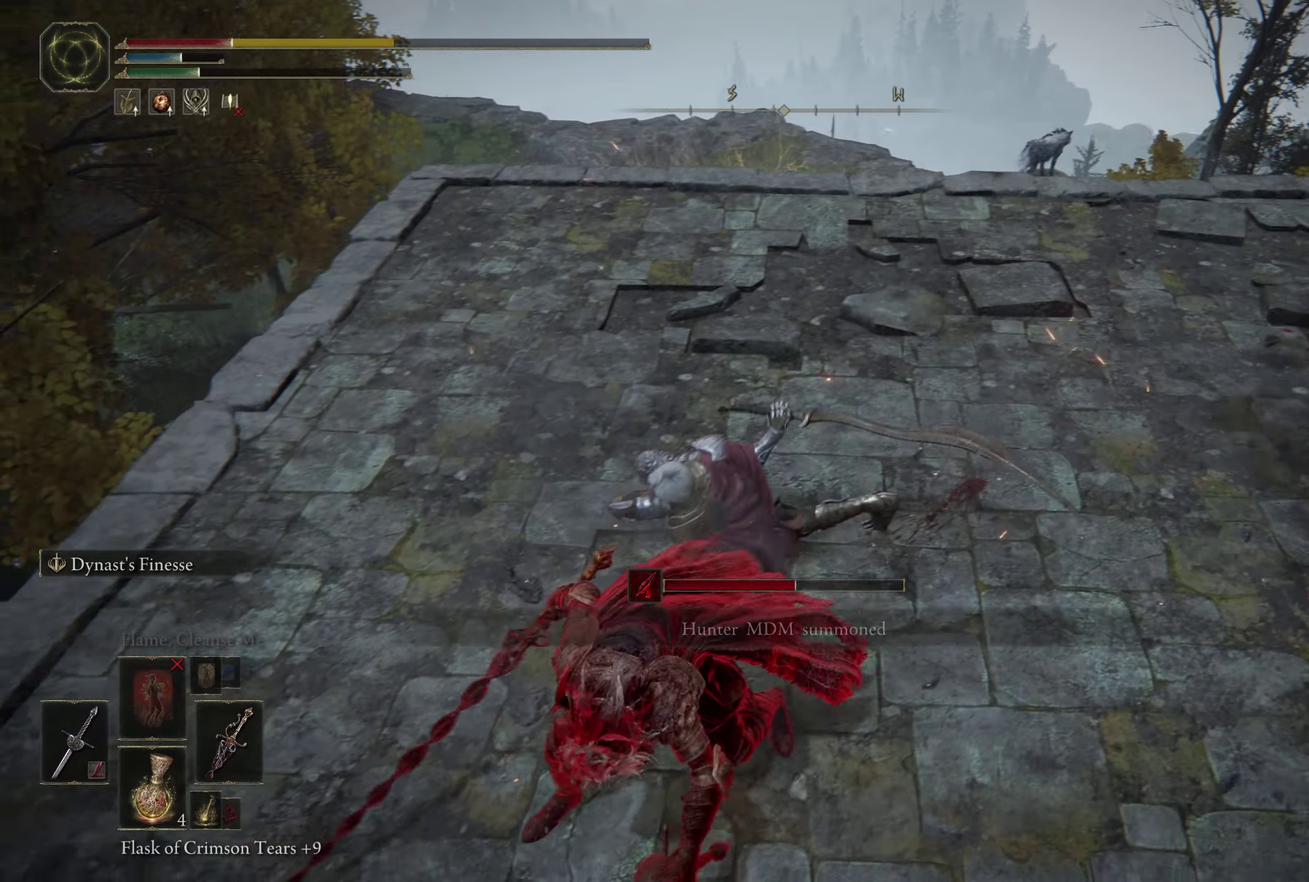
{"dt_ms": 400, "buttons": [], "left_stick": "down-left", "right_stick": "center", "events": []}
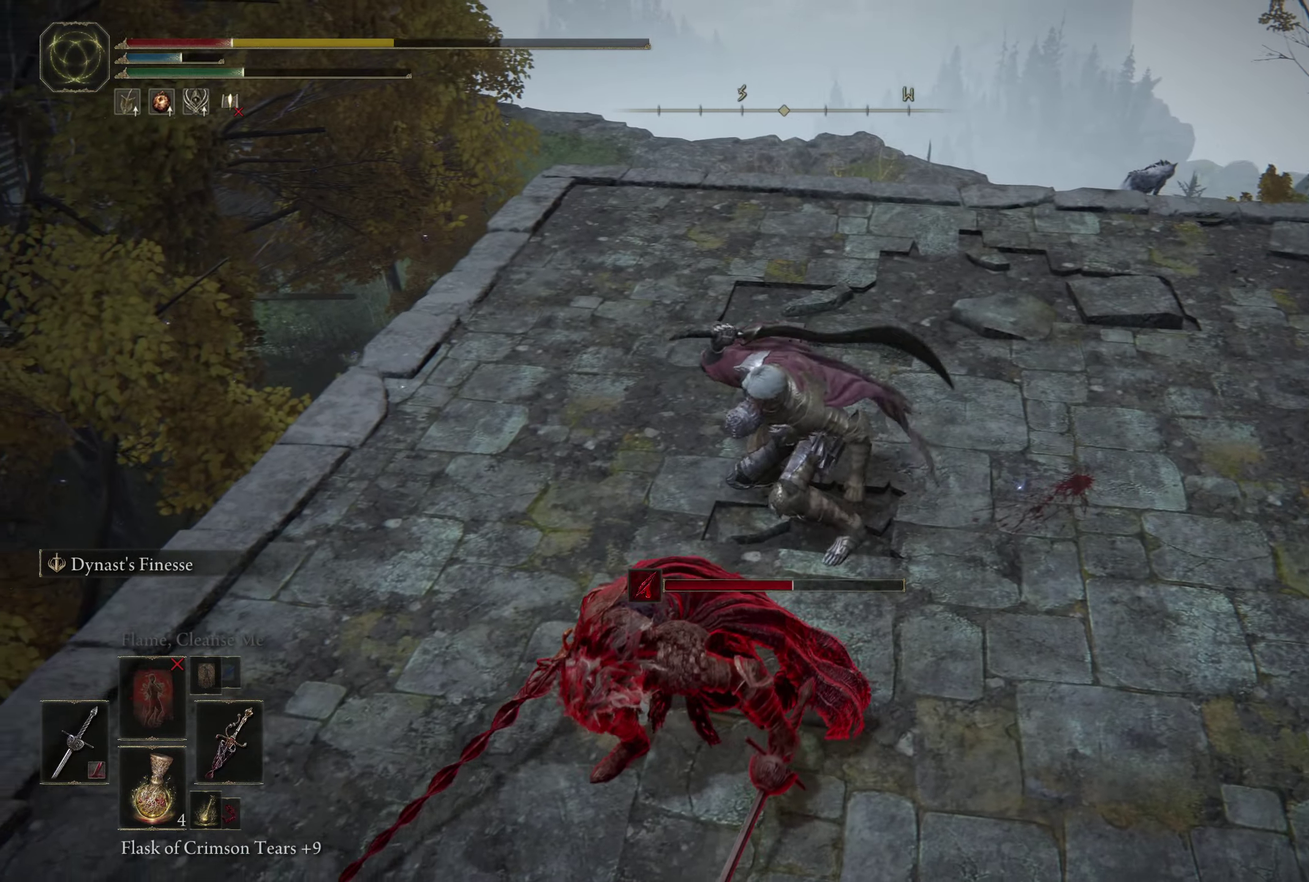
{"dt_ms": 400, "buttons": [], "left_stick": "down-left", "right_stick": "center", "events": [[100, "R1", "down"], [217, "right_stick", "right"], [233, "R1", "up"], [367, "right_stick", "center"]]}
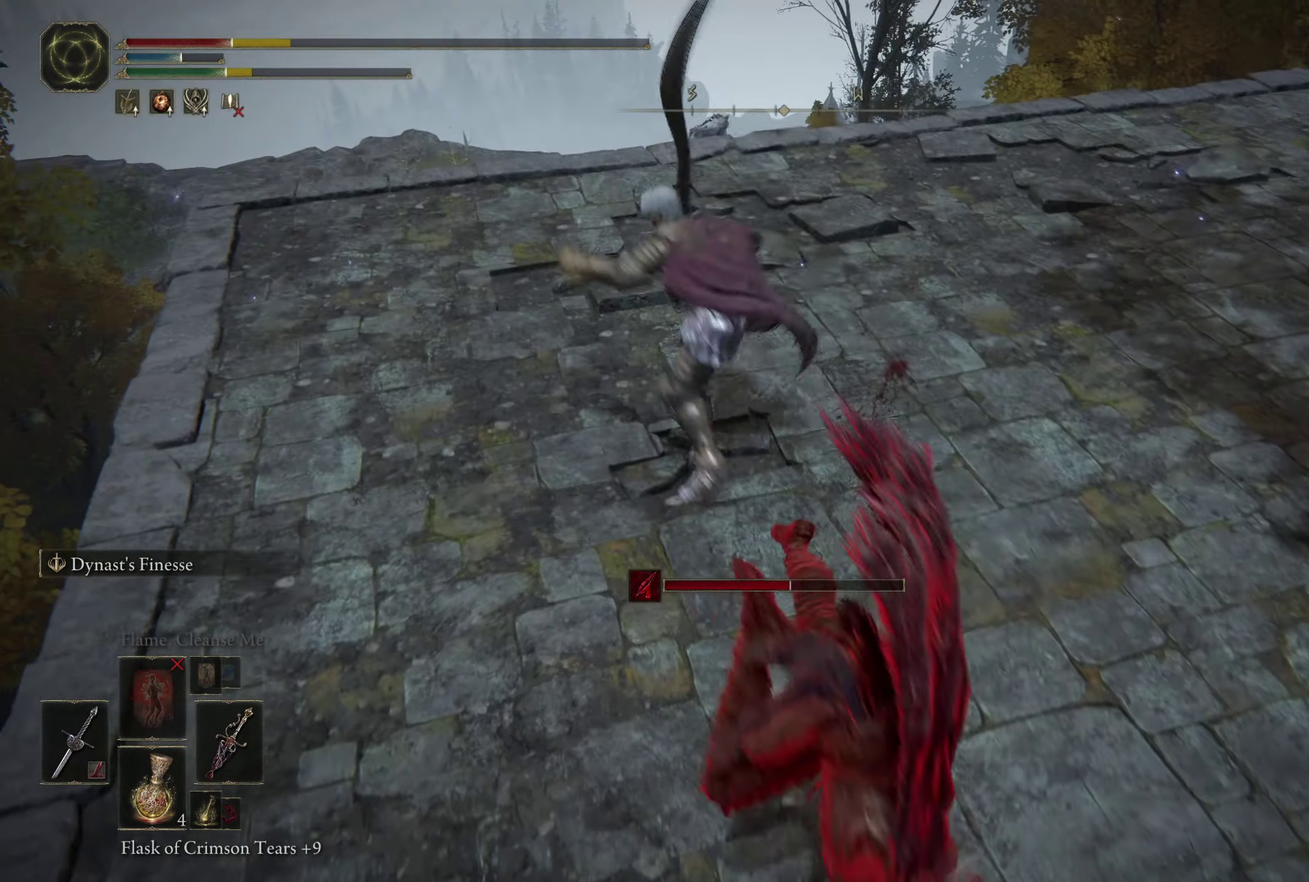
{"dt_ms": 400, "buttons": [], "left_stick": "down", "right_stick": "center", "events": [[217, "left_stick", "down"]]}
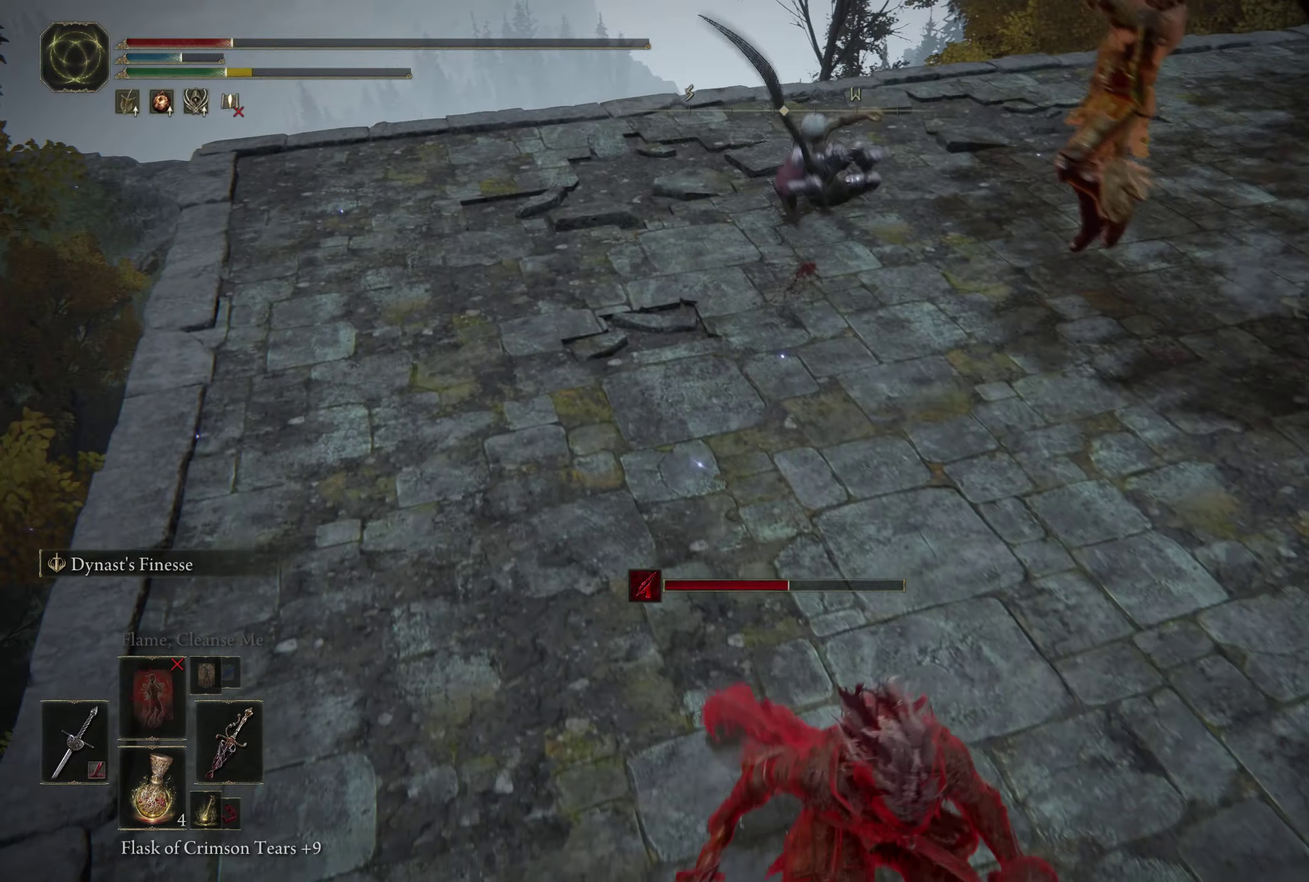
{"dt_ms": 400, "buttons": ["B"], "left_stick": "down", "right_stick": "center", "events": [[150, "B", "down"], [283, "B", "up"], [350, "B", "down"]]}
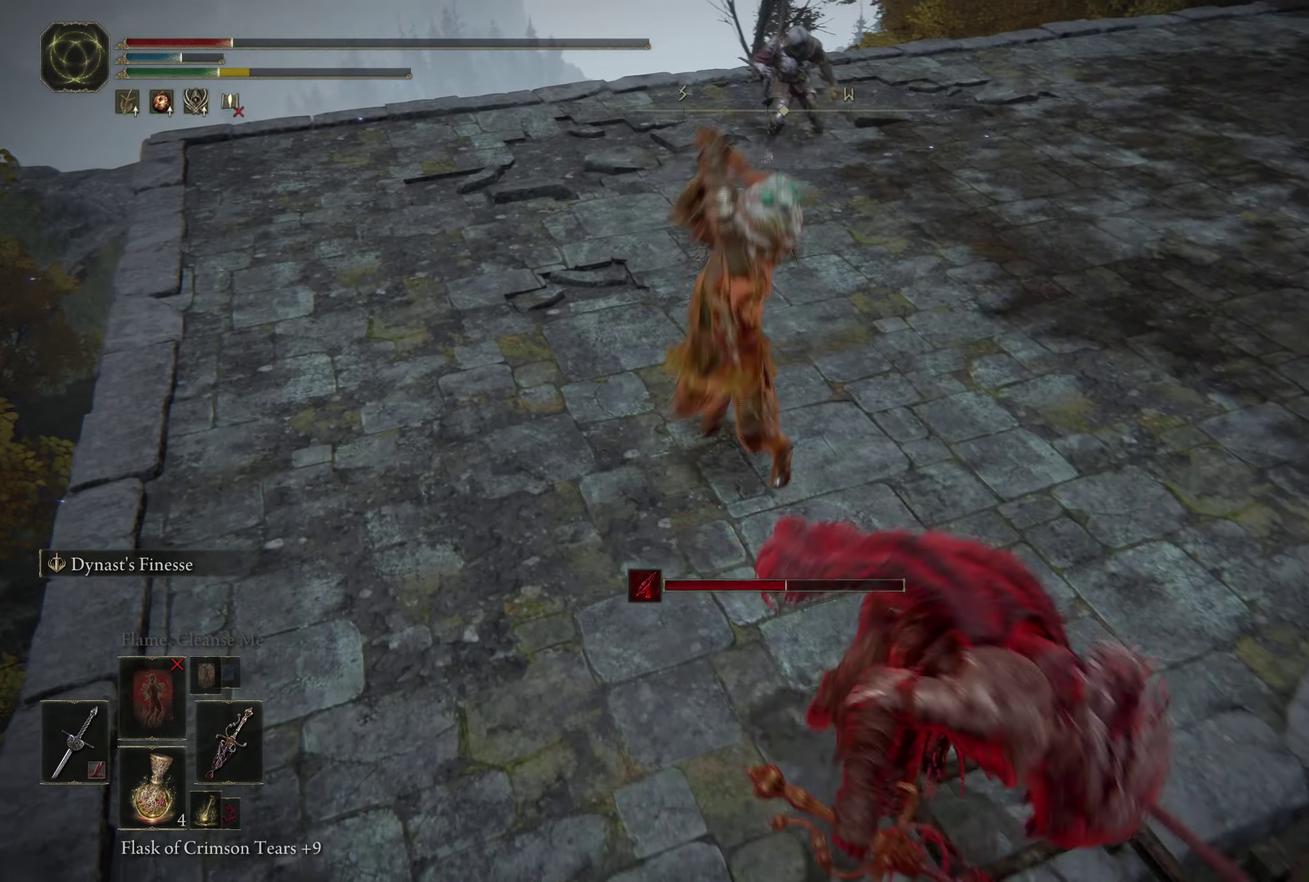
{"dt_ms": 500, "buttons": [], "left_stick": "up-left", "right_stick": "down-left", "events": [[17, "B", "up"], [117, "R1", "down"], [183, "left_stick", "down-right"], [250, "left_stick", "right"], [300, "R1", "up"], [350, "left_stick", "up"], [383, "right_stick", "down-left"], [483, "left_stick", "up-left"]]}
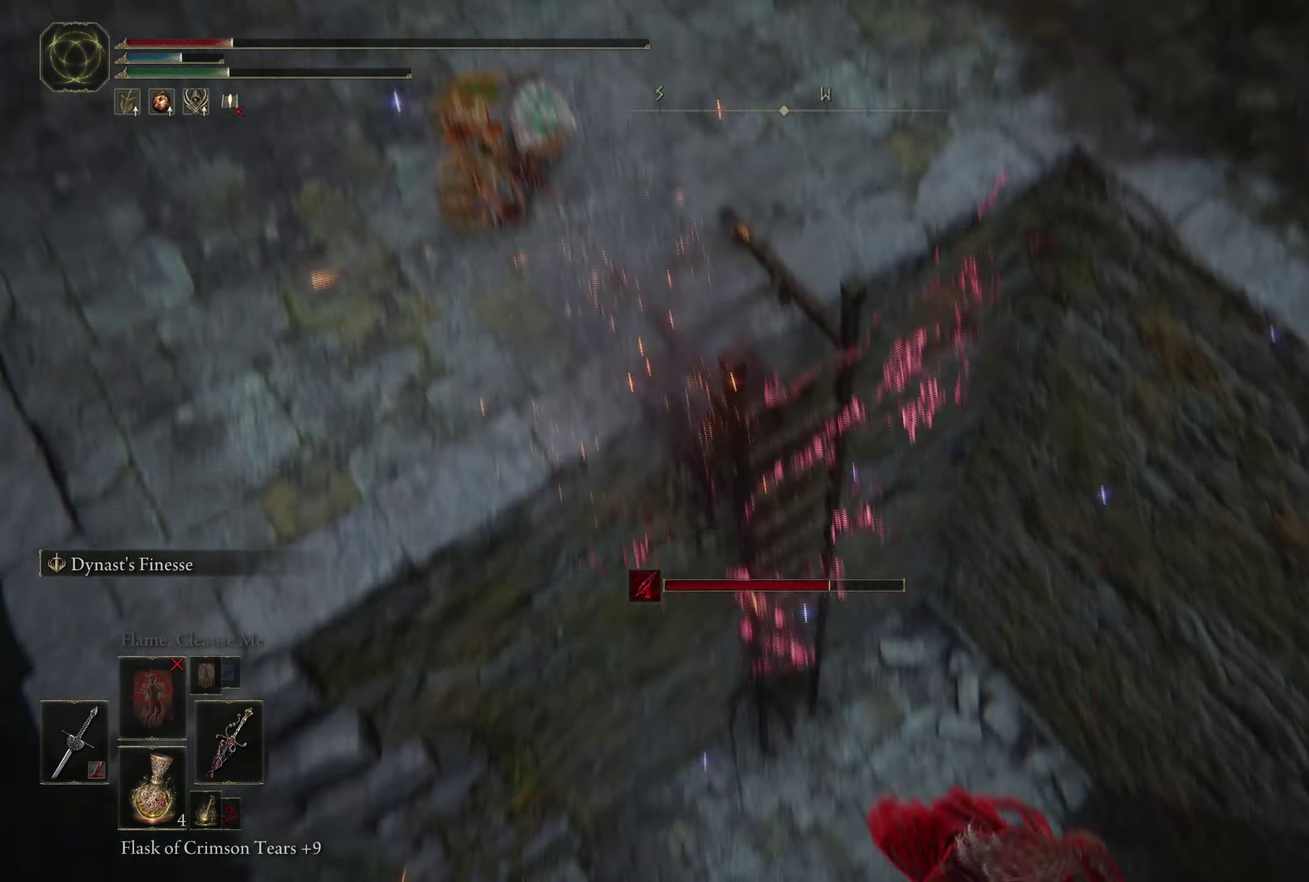
{"dt_ms": 500, "buttons": [], "left_stick": "center", "right_stick": "up-left", "events": [[83, "right_stick", "center"], [183, "left_stick", "left"], [267, "left_stick", "center"], [433, "right_stick", "up-left"]]}
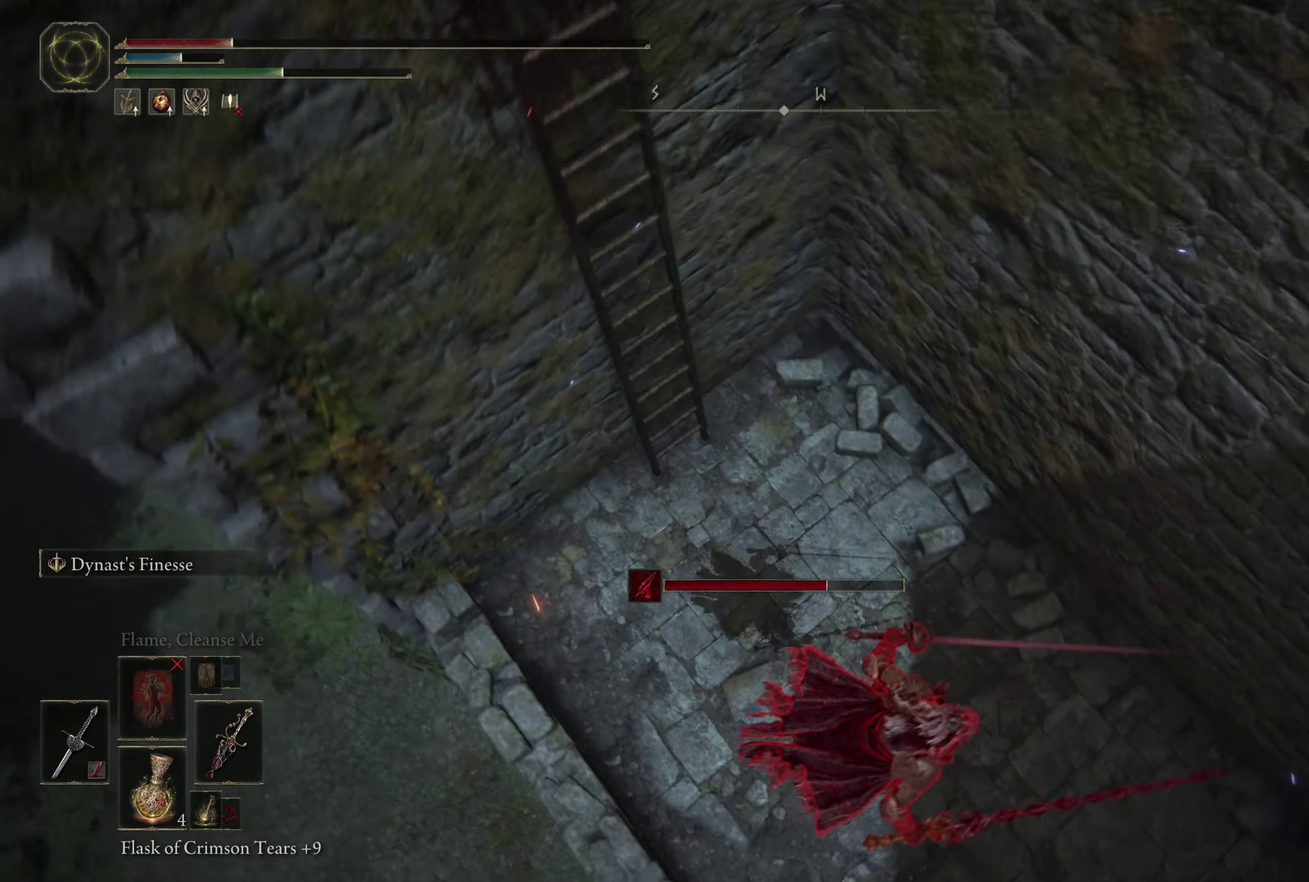
{"dt_ms": 800, "buttons": [], "left_stick": "down", "right_stick": "center", "events": [[17, "left_stick", "up-left"], [167, "left_stick", "center"], [217, "right_stick", "up"], [333, "right_stick", "up-left"], [550, "left_stick", "down"], [567, "right_stick", "center"], [683, "B", "down"], [767, "B", "up"]]}
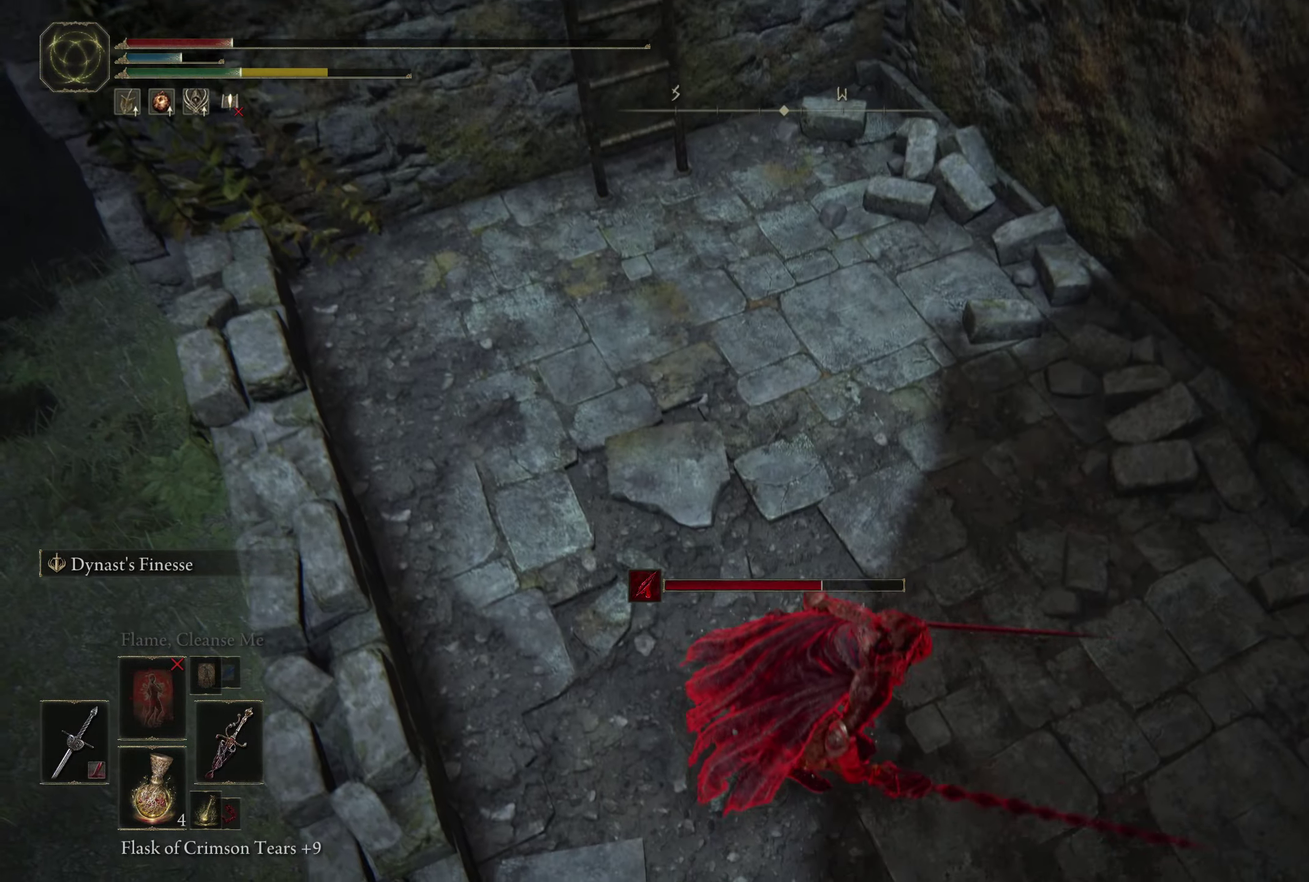
{"dt_ms": 417, "buttons": [], "left_stick": "down", "right_stick": "up-left", "events": [[50, "B", "down"], [117, "B", "up"], [367, "right_stick", "up-left"]]}
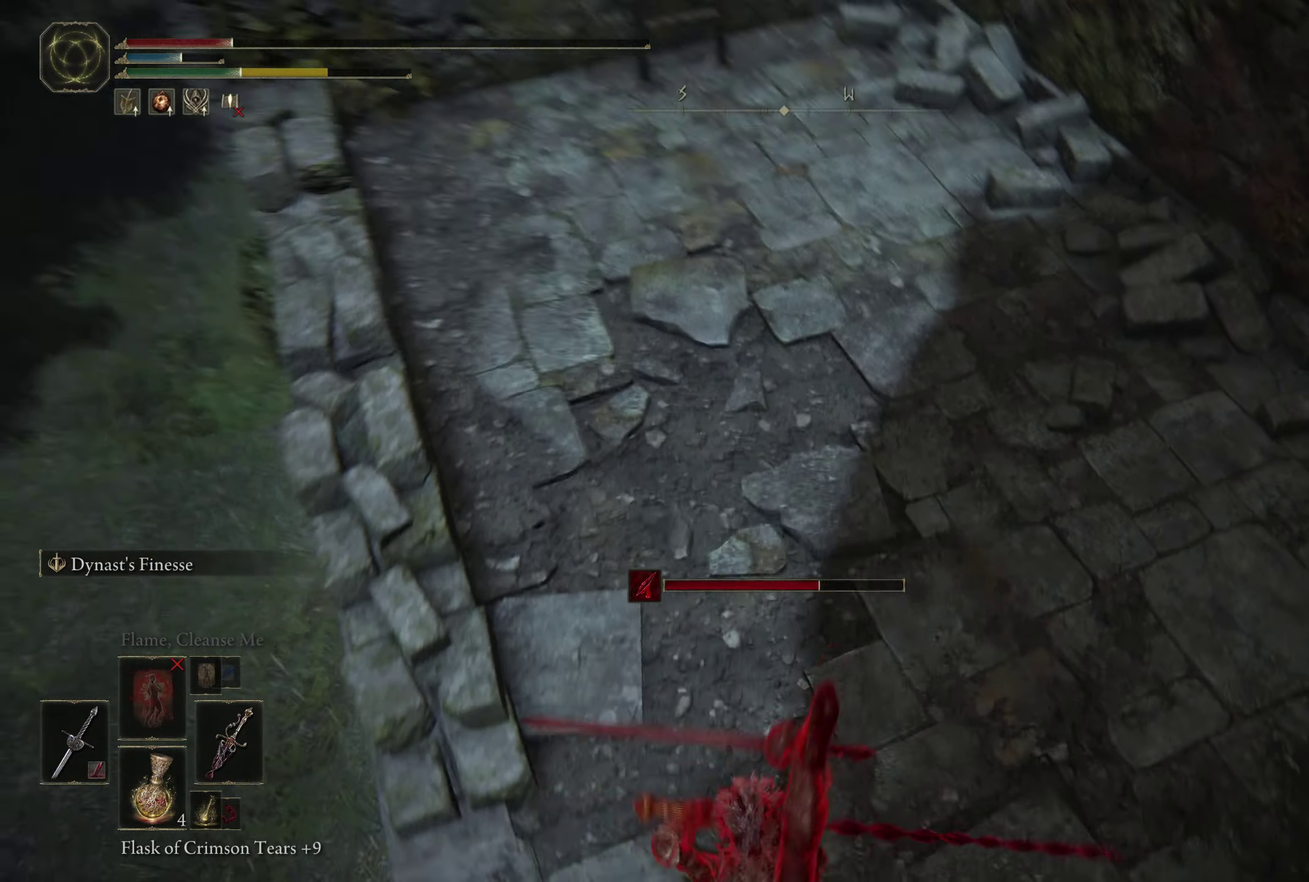
{"dt_ms": 383, "buttons": [], "left_stick": "down", "right_stick": "center", "events": [[116, "right_stick", "center"], [183, "X", "down"], [333, "X", "up"]]}
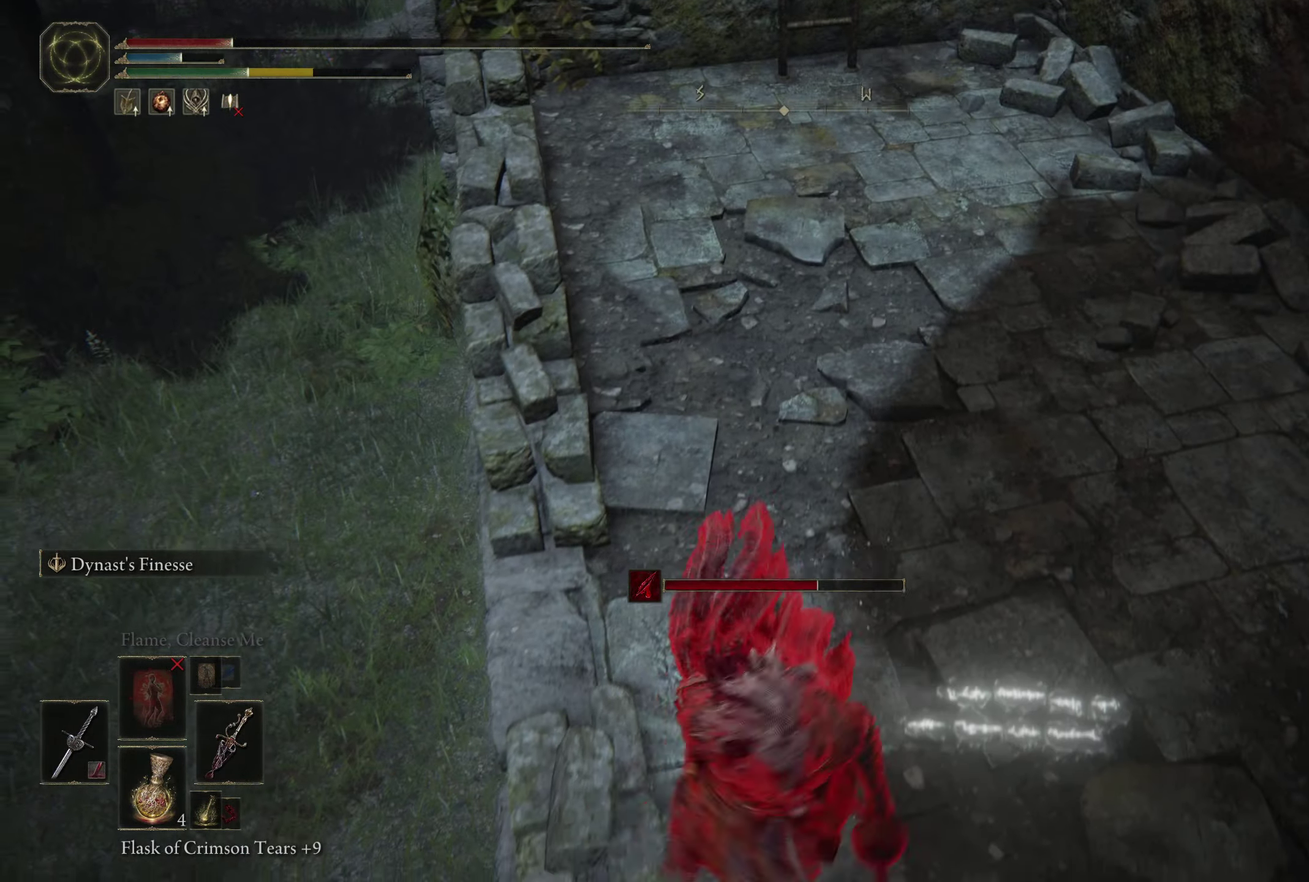
{"dt_ms": 617, "buttons": [], "left_stick": "down", "right_stick": "center", "events": [[84, "left_stick", "down-right"], [167, "right_stick", "up-left"], [284, "left_stick", "down"], [367, "right_stick", "center"]]}
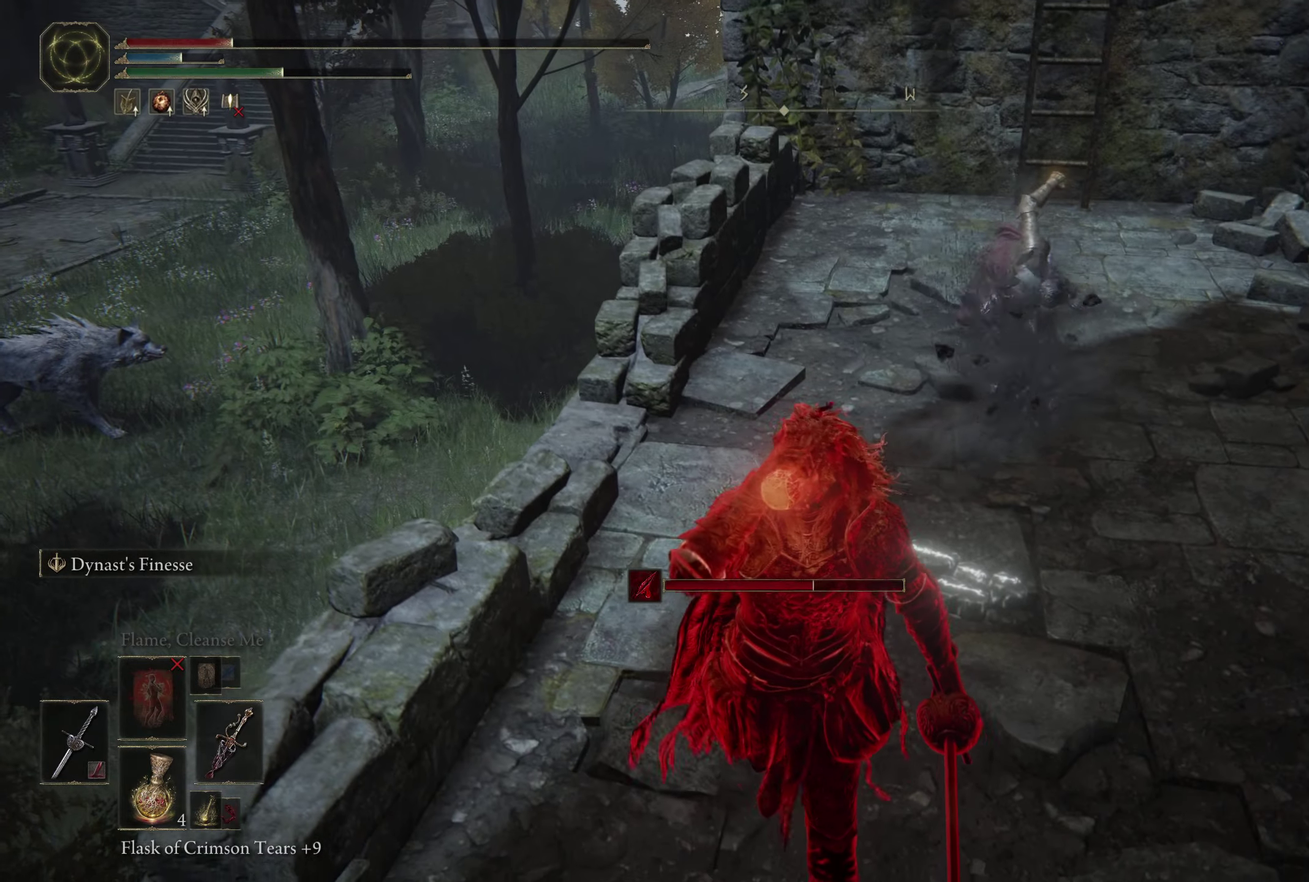
{"dt_ms": 383, "buttons": [], "left_stick": "down", "right_stick": "center", "events": [[183, "X", "down"], [333, "X", "up"]]}
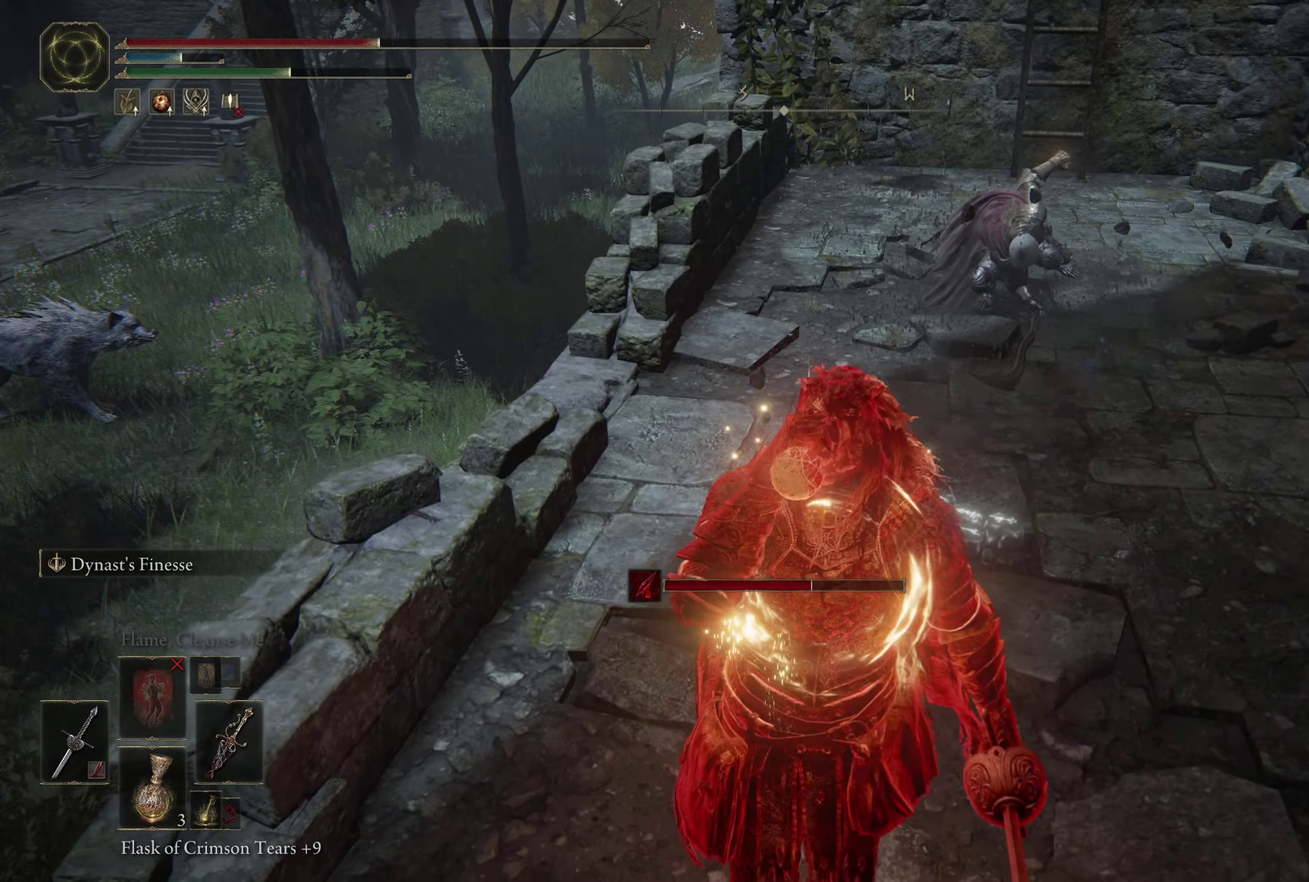
{"dt_ms": 617, "buttons": [], "left_stick": "up-left", "right_stick": "center", "events": [[300, "left_stick", "down-right"], [417, "left_stick", "right"], [484, "left_stick", "up-right"], [534, "left_stick", "up"], [600, "left_stick", "up-left"]]}